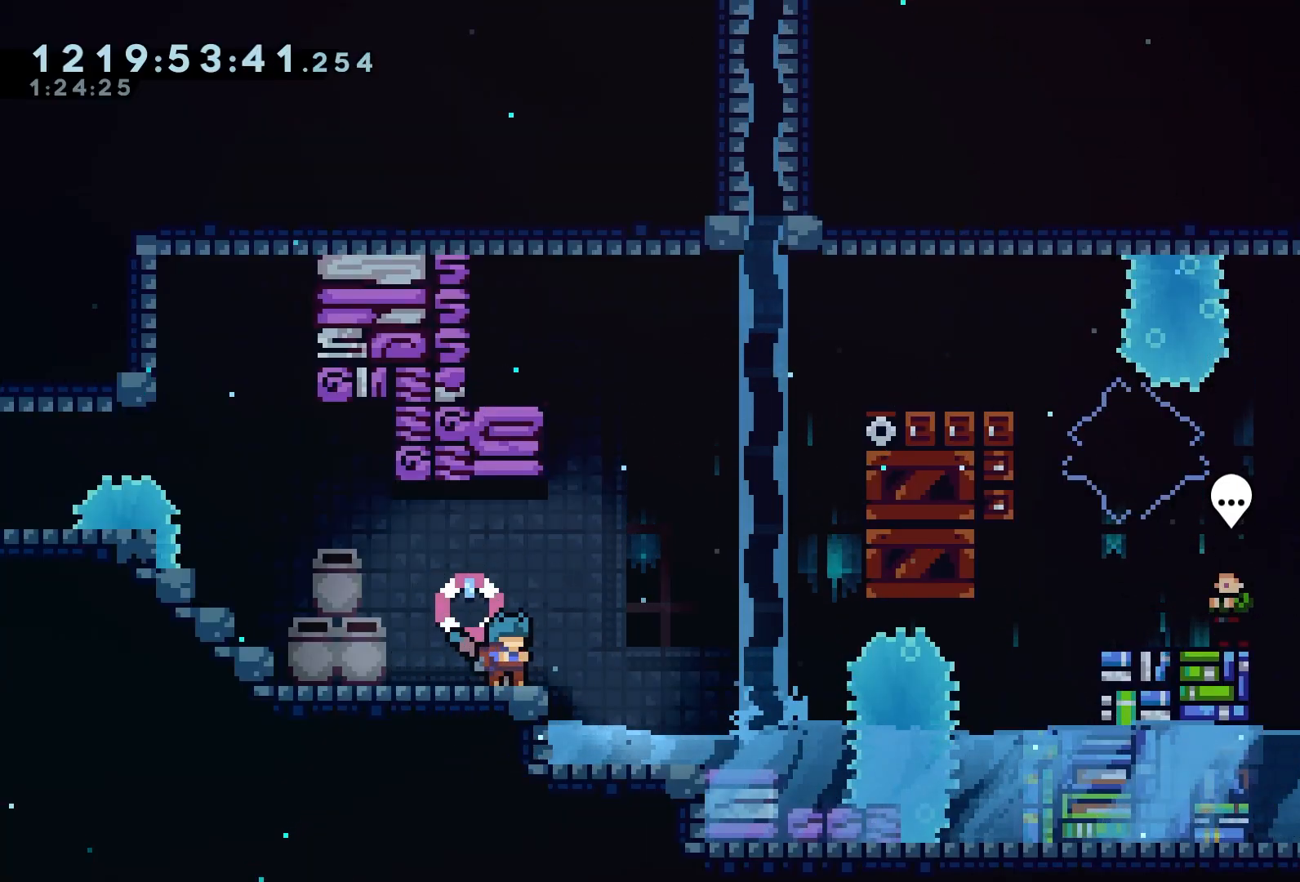
Gameplay with a controller (Xbox layout); each line is a JSON object with the inputs held at the frame after it. "events" lists button and stick changes between this image and that frame as [ms after this image, input, new state], when the widget could be followed in between. Not read: L3 right_stick.
{"buttons": ["R2", "DPAD_RIGHT"], "left_stick": "center", "events": [[133, "DPAD_LEFT", "down"], [233, "DPAD_LEFT", "up"], [450, "DPAD_RIGHT", "down"]]}
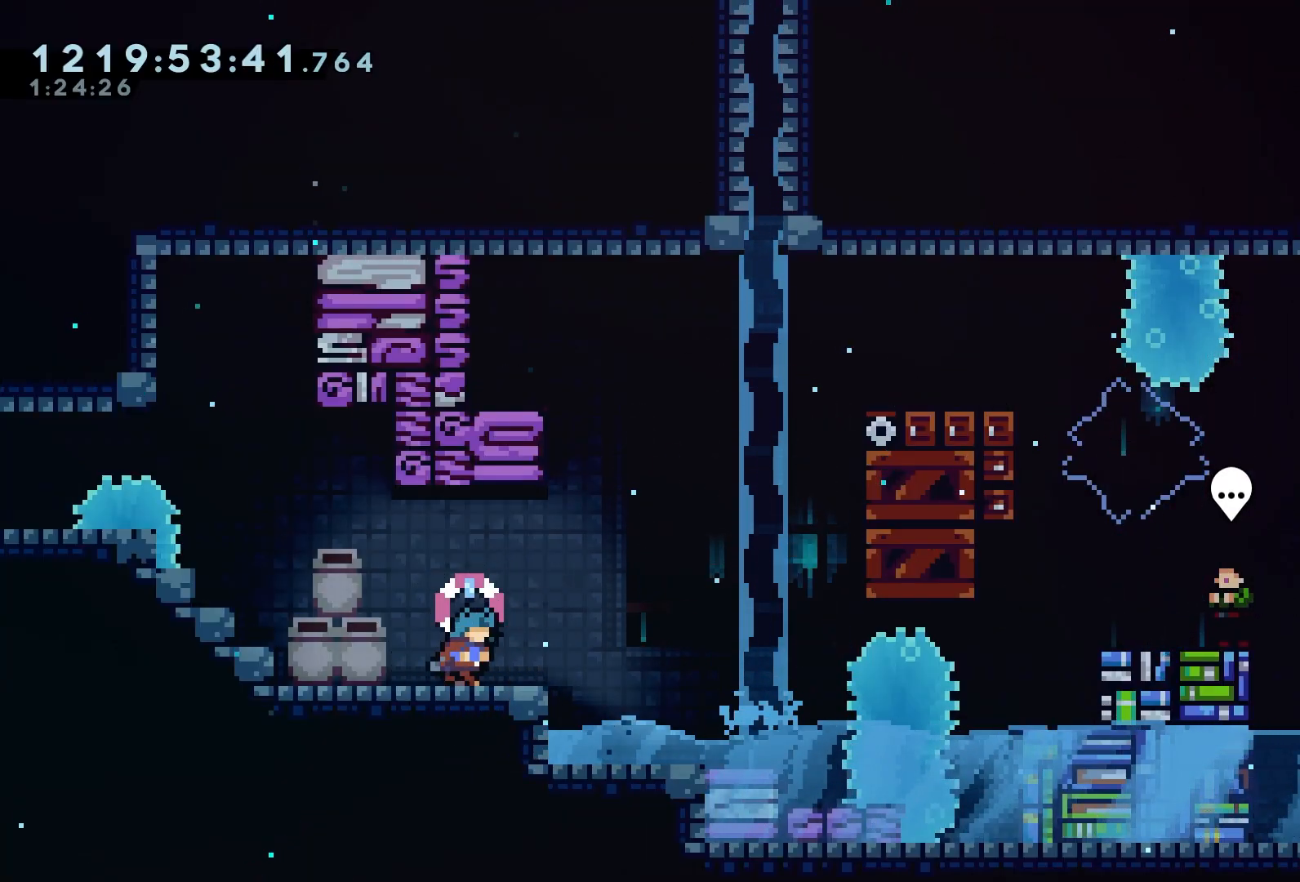
{"buttons": ["A", "R2", "DPAD_RIGHT"], "left_stick": "center", "events": [[250, "A", "down"]]}
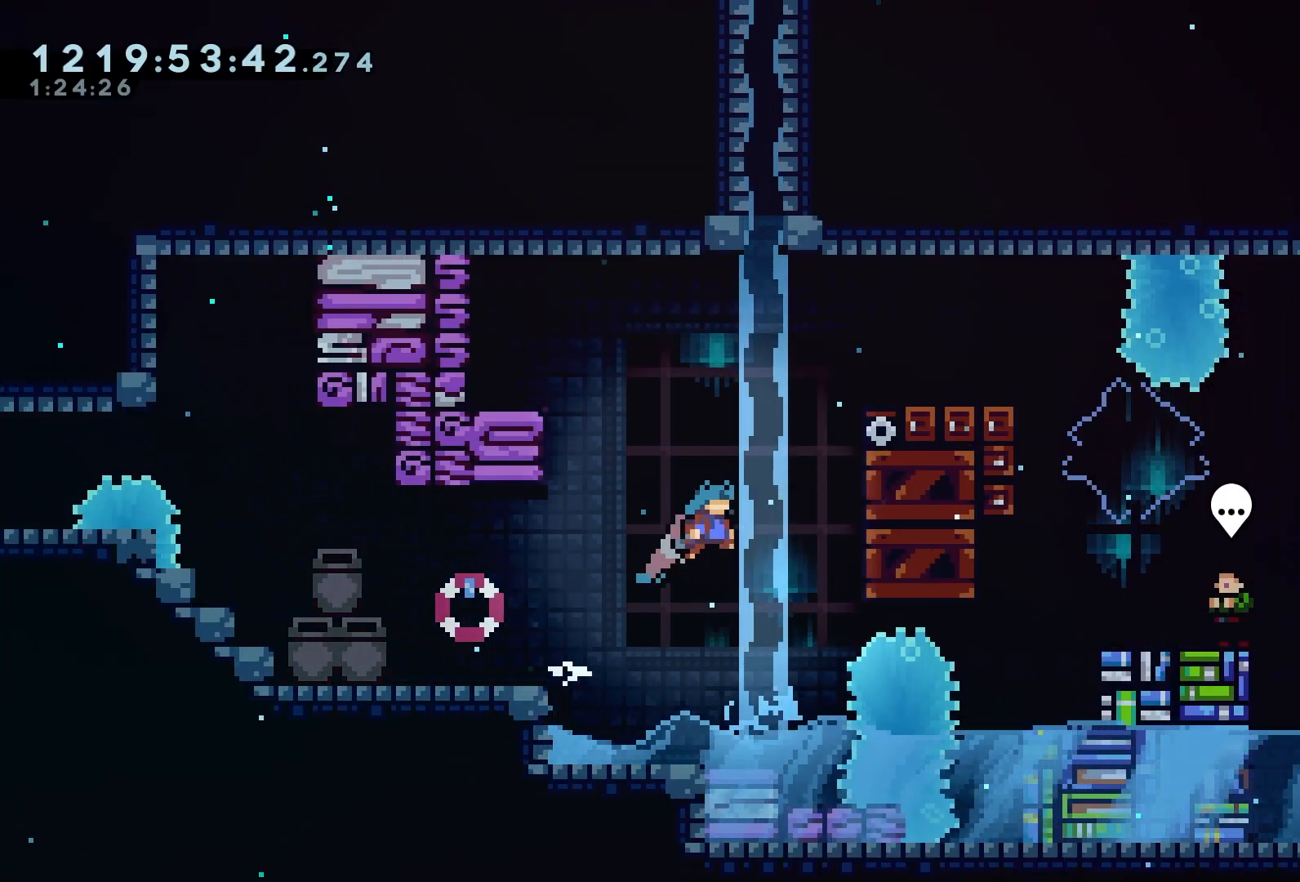
{"buttons": ["R2", "DPAD_RIGHT"], "left_stick": "center", "events": [[217, "A", "up"], [300, "A", "down"], [500, "A", "up"]]}
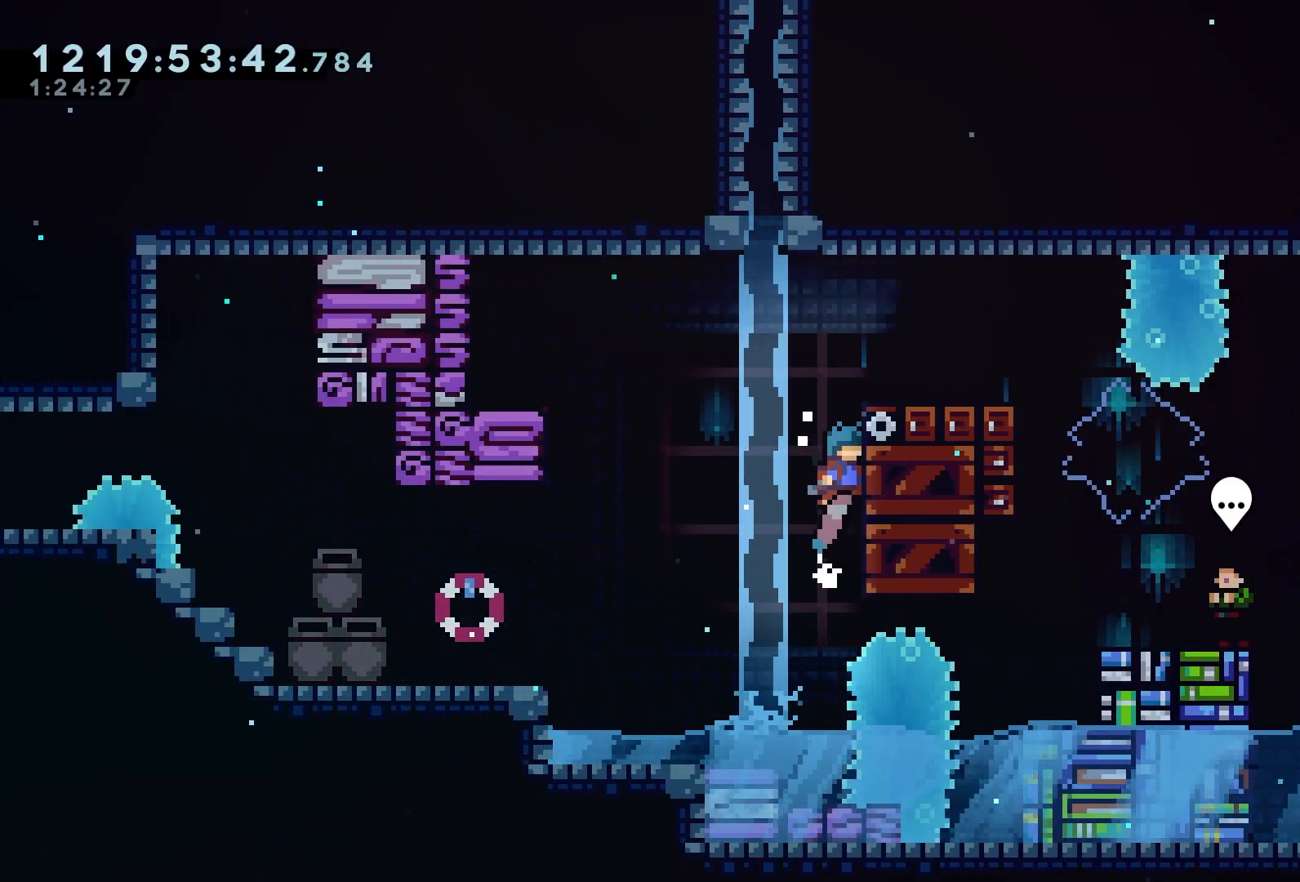
{"buttons": ["R2"], "left_stick": "center", "events": [[67, "A", "down"], [250, "A", "up"], [433, "DPAD_RIGHT", "up"]]}
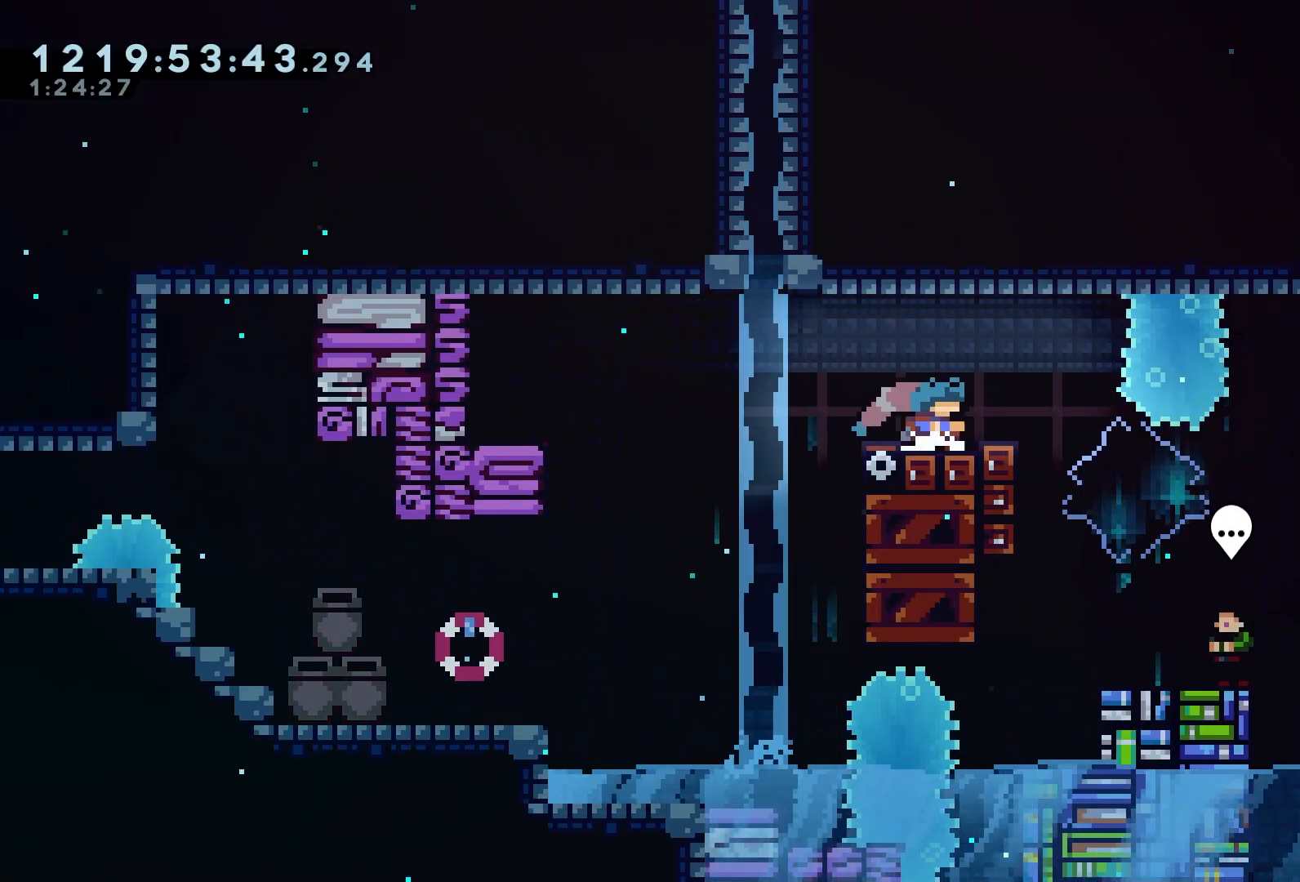
{"buttons": ["R2", "DPAD_LEFT"], "left_stick": "center", "events": [[33, "DPAD_LEFT", "down"], [50, "R2", "up"], [500, "R2", "down"]]}
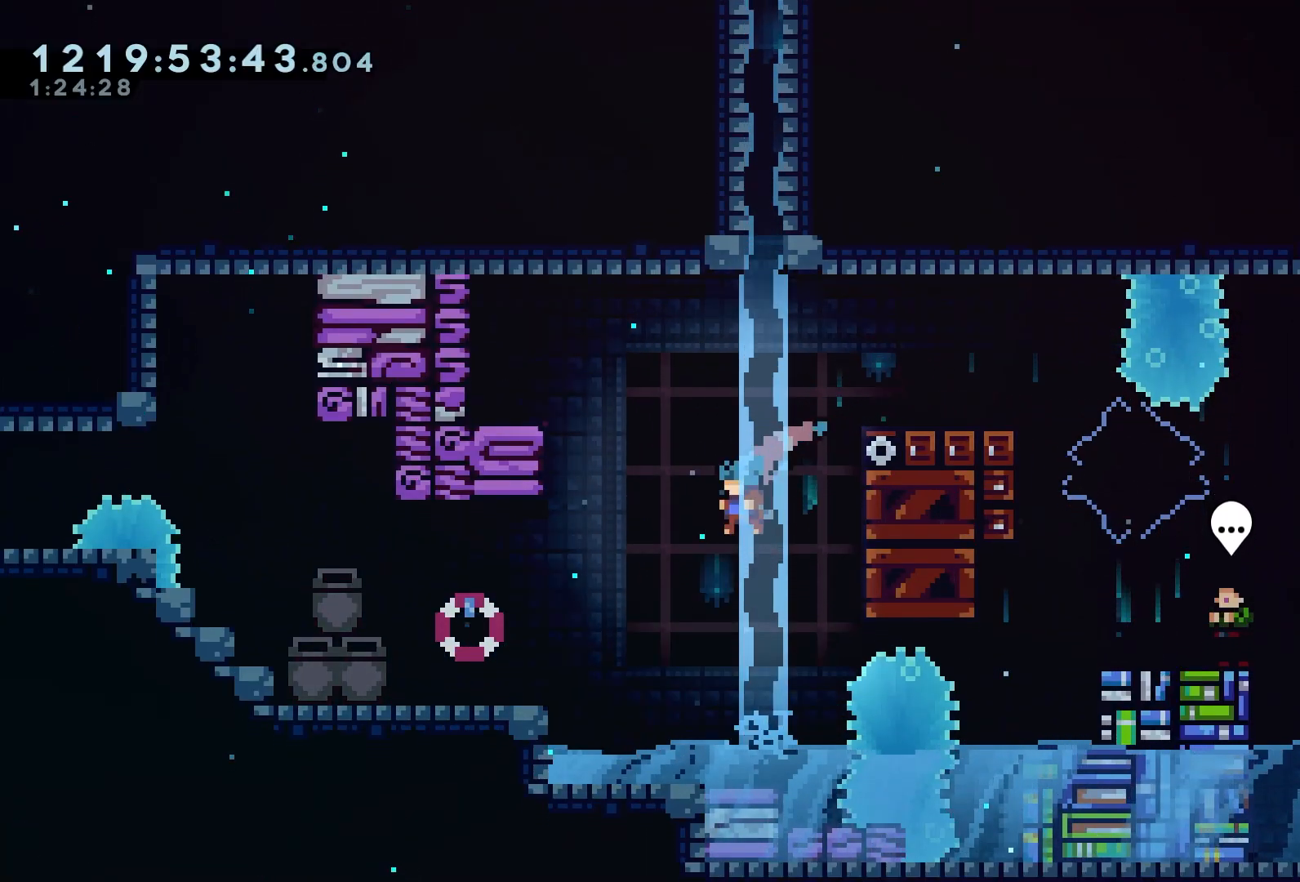
{"buttons": ["A", "R2", "DPAD_LEFT"], "left_stick": "center", "events": [[283, "A", "down"]]}
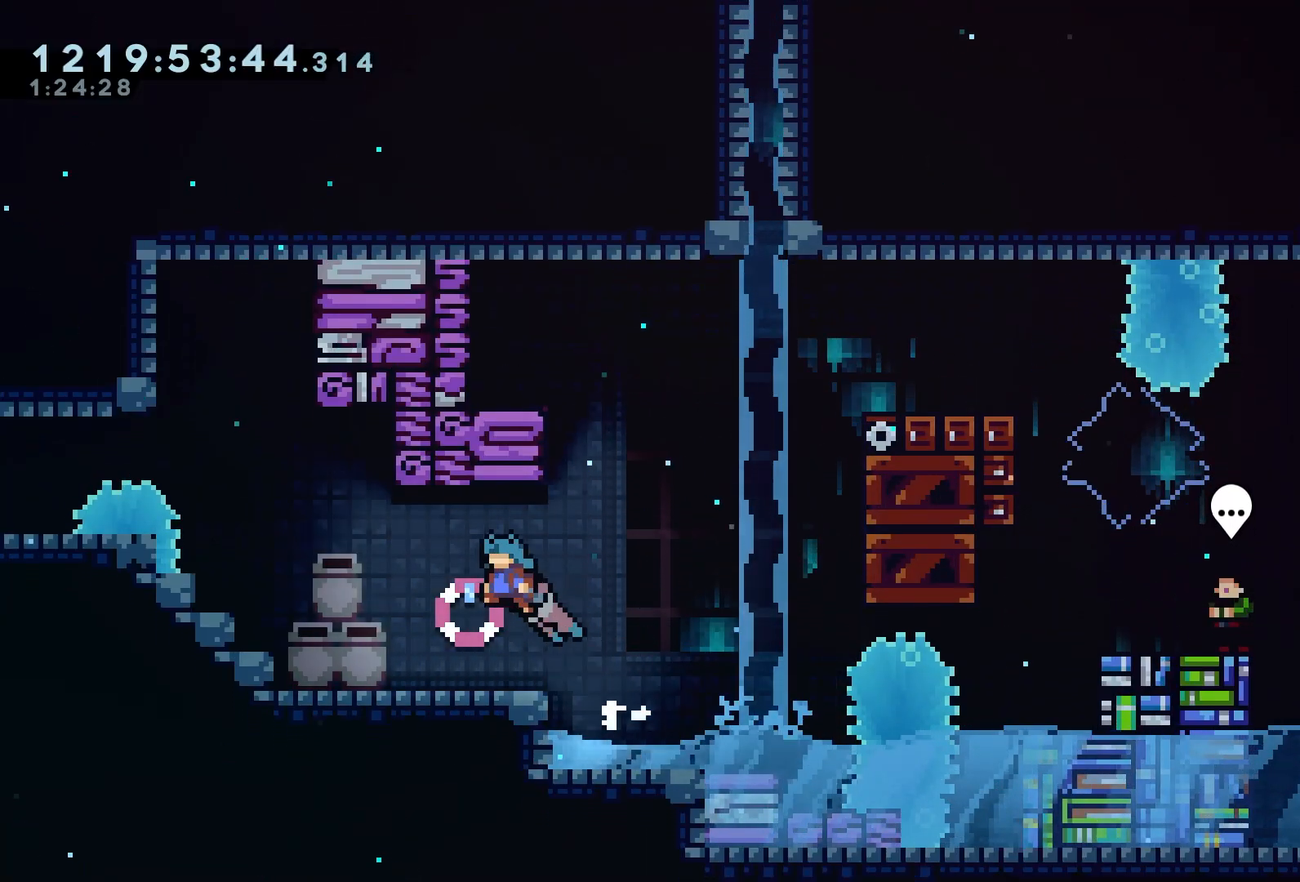
{"buttons": ["A", "R2", "DPAD_LEFT"], "left_stick": "center", "events": [[17, "A", "up"], [317, "A", "down"]]}
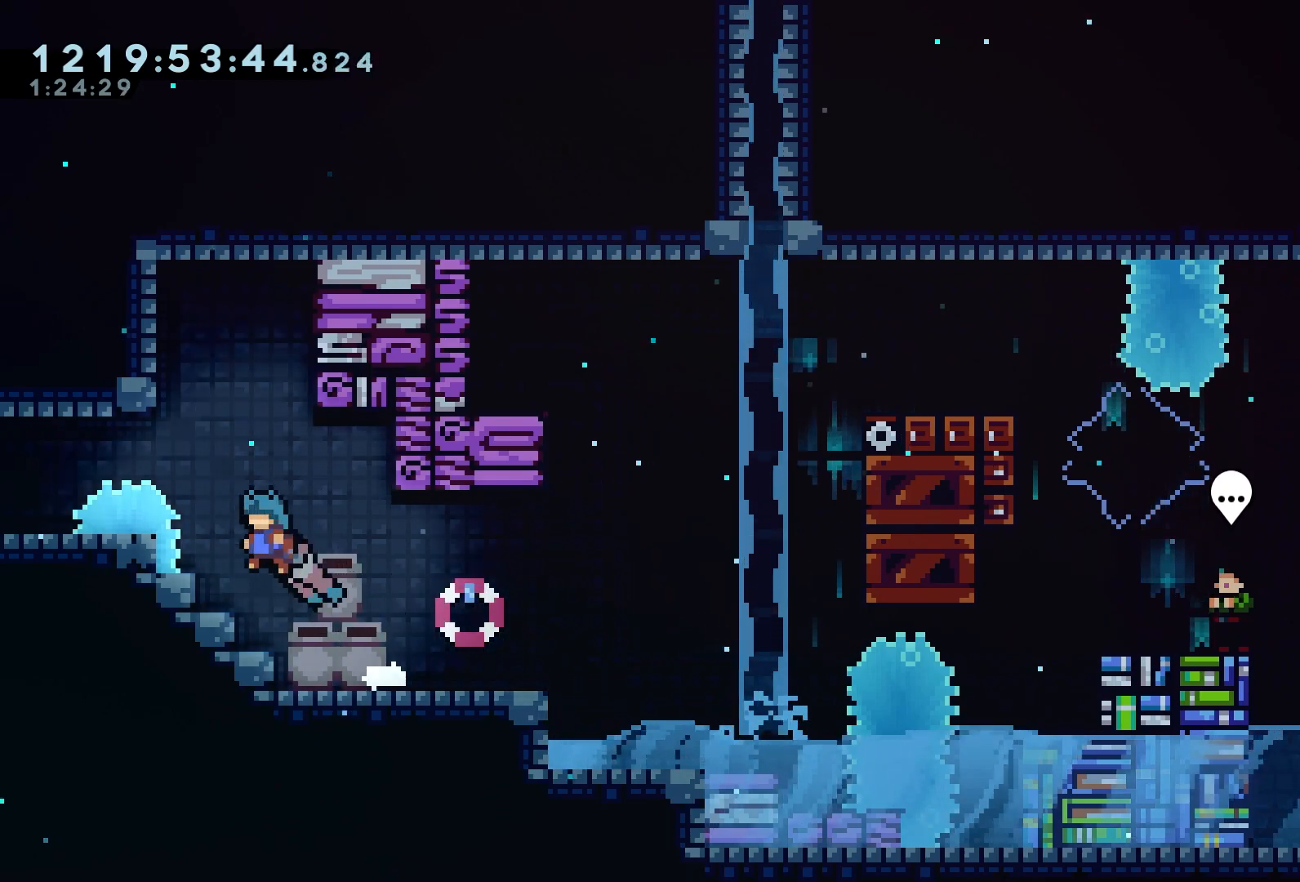
{"buttons": ["R2"], "left_stick": "center", "events": [[83, "A", "up"], [100, "DPAD_LEFT", "up"]]}
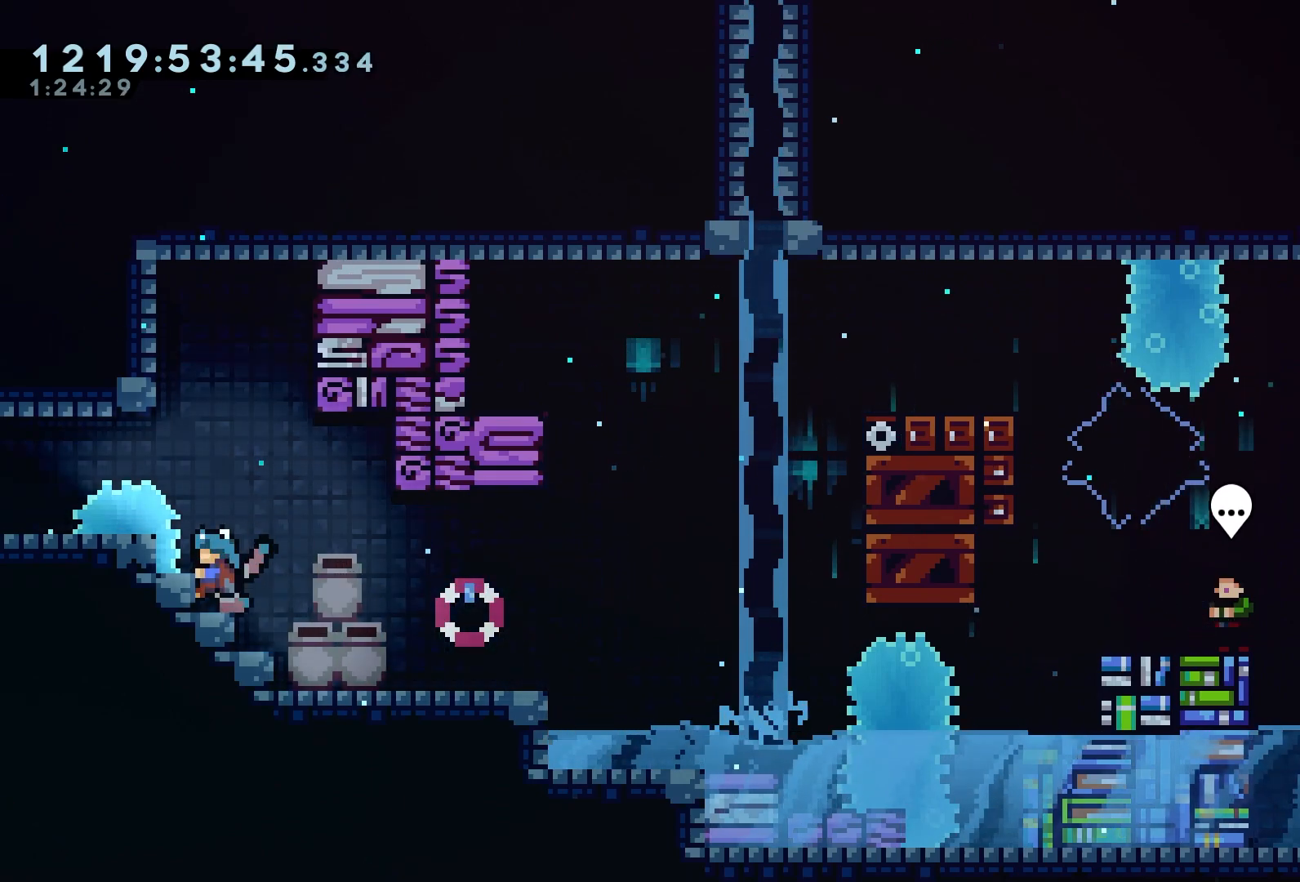
{"buttons": ["R2"], "left_stick": "center", "events": [[233, "A", "down"], [483, "A", "up"]]}
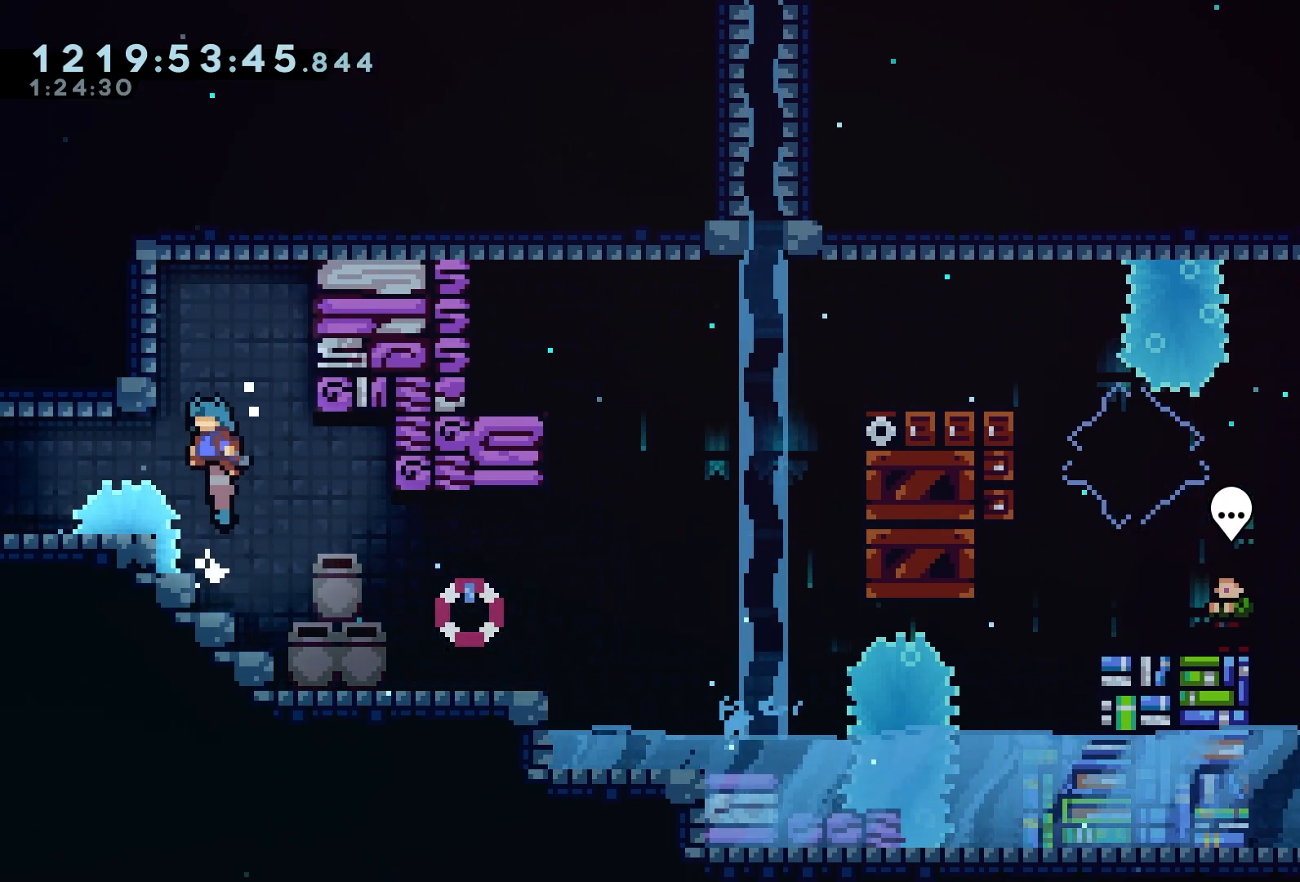
{"buttons": ["DPAD_DOWN"], "left_stick": "center", "events": [[50, "DPAD_LEFT", "down"], [100, "R2", "up"], [117, "DPAD_LEFT", "up"], [400, "DPAD_DOWN", "down"]]}
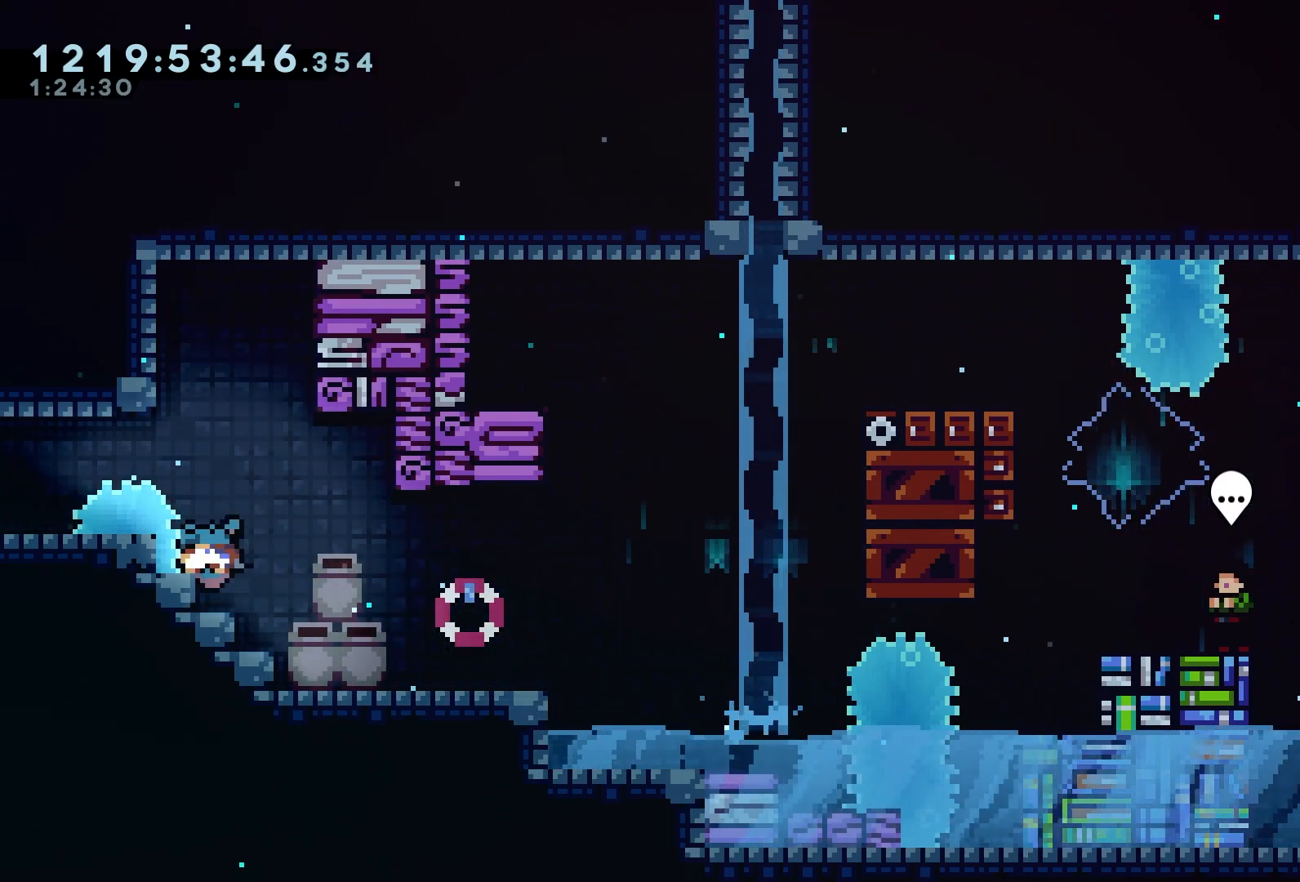
{"buttons": ["A", "DPAD_DOWN", "DPAD_LEFT"], "left_stick": "center", "events": [[117, "A", "down"], [200, "DPAD_LEFT", "down"]]}
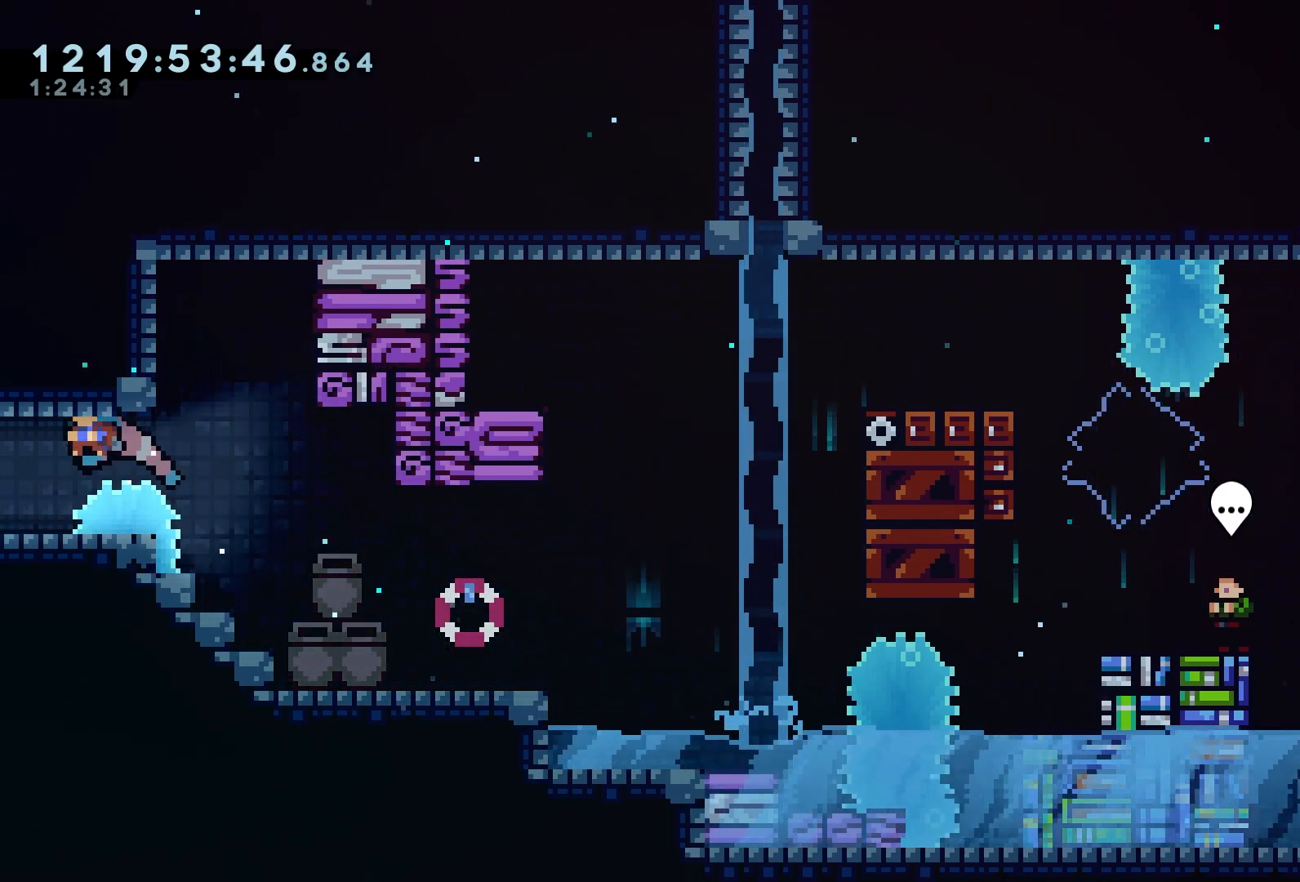
{"buttons": ["DPAD_LEFT"], "left_stick": "center", "events": [[200, "A", "up"], [333, "DPAD_DOWN", "up"]]}
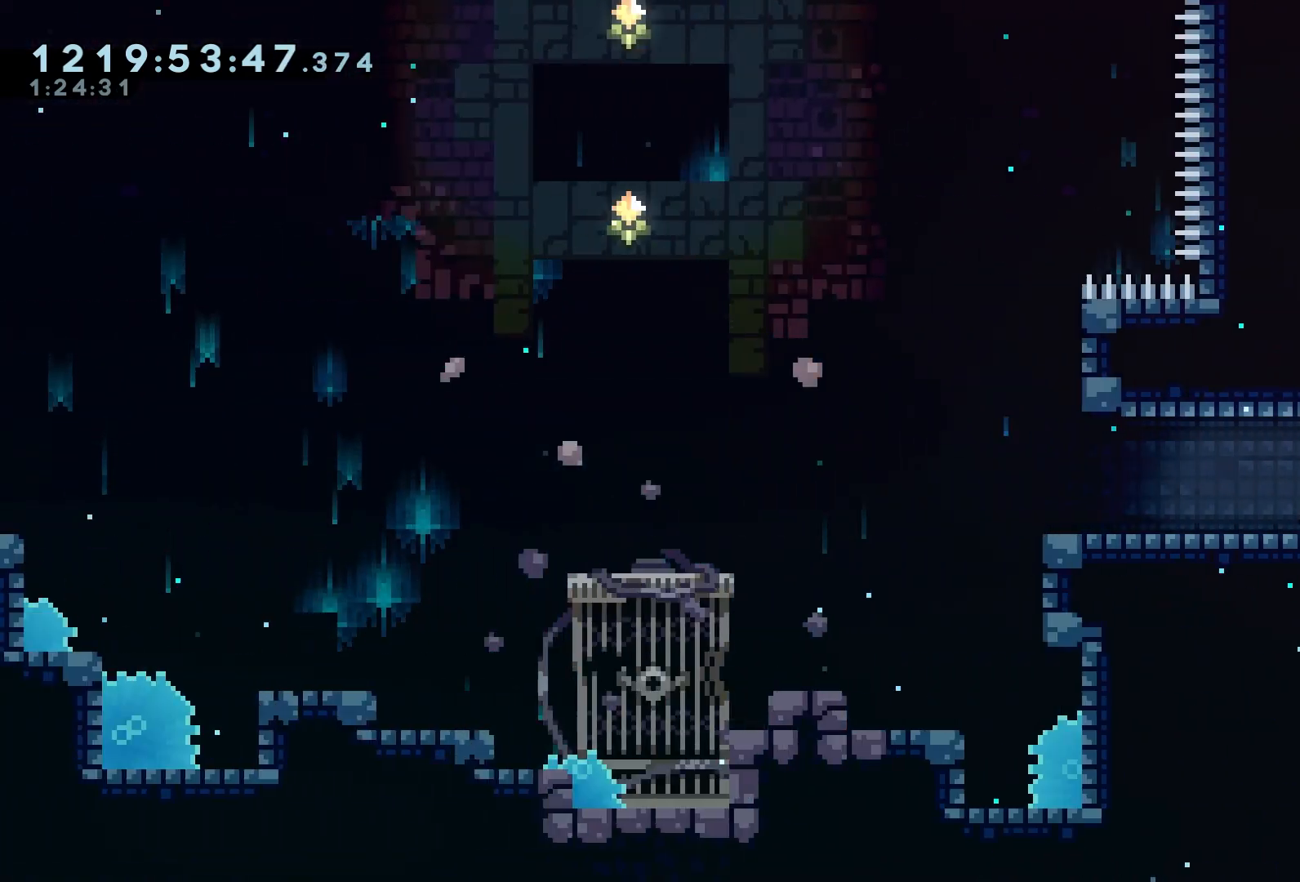
{"buttons": ["DPAD_LEFT"], "left_stick": "center", "events": []}
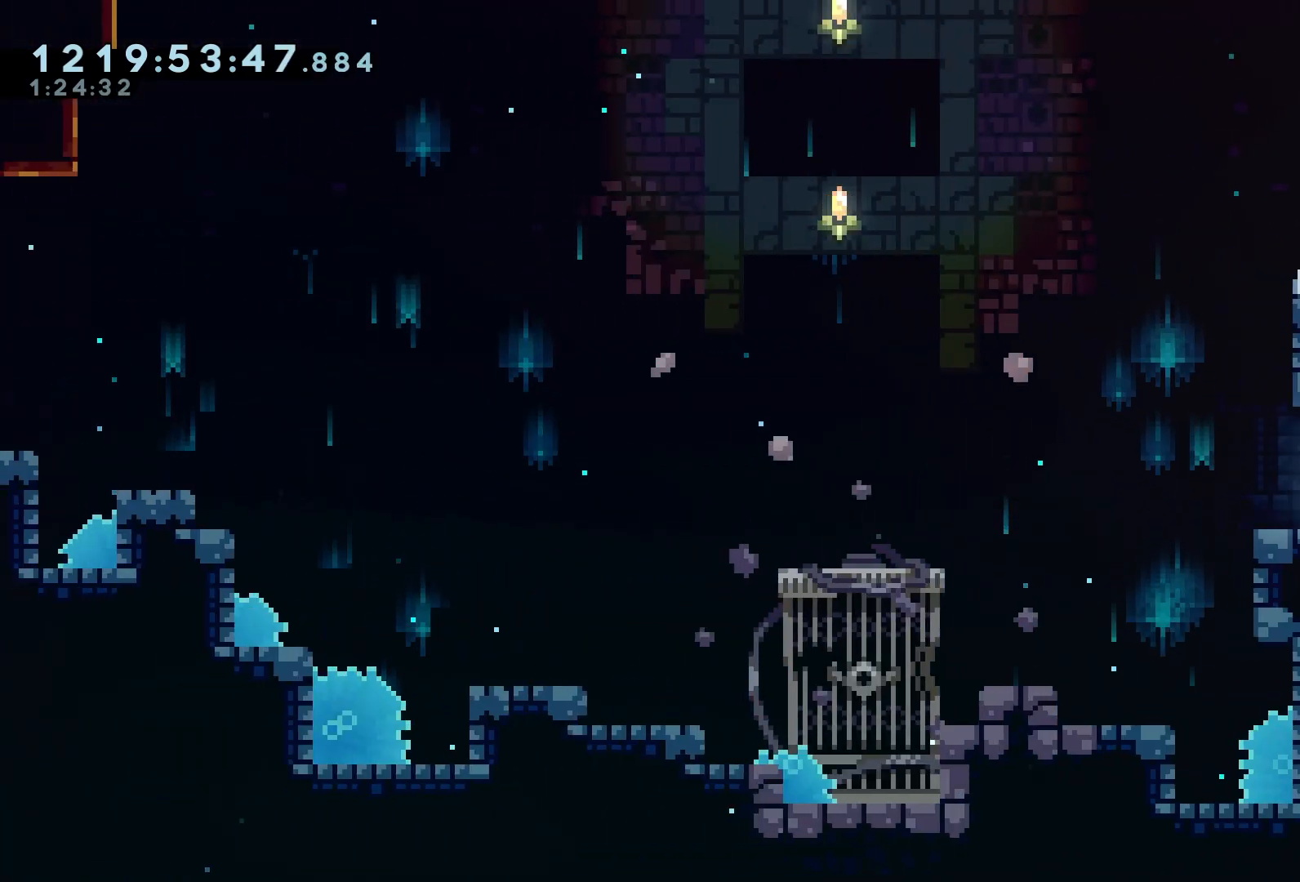
{"buttons": ["A", "DPAD_RIGHT"], "left_stick": "center", "events": [[350, "A", "down"], [383, "DPAD_LEFT", "up"], [433, "DPAD_RIGHT", "down"]]}
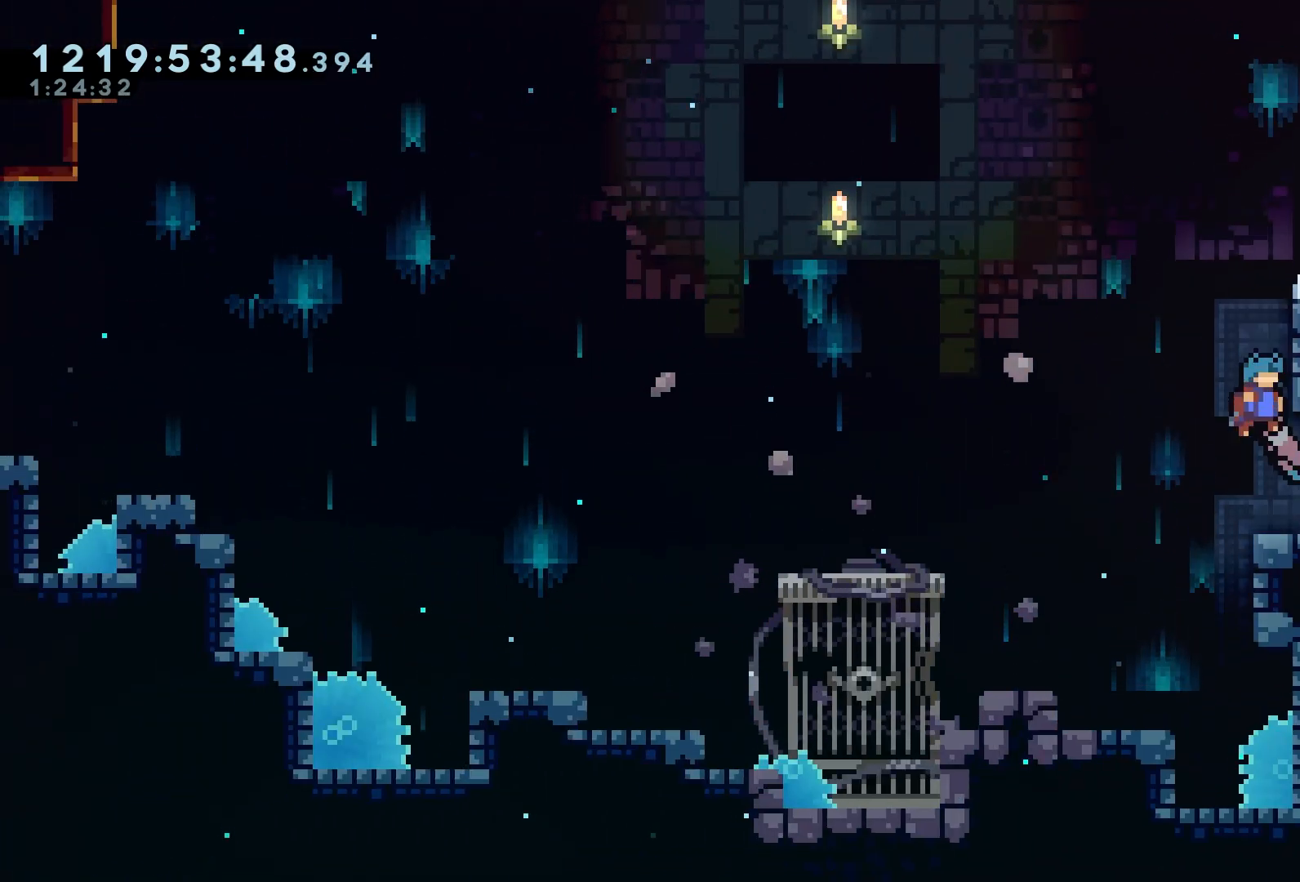
{"buttons": ["R2", "DPAD_UP", "DPAD_RIGHT"], "left_stick": "center", "events": [[33, "R2", "down"], [83, "DPAD_UP", "down"], [283, "A", "up"]]}
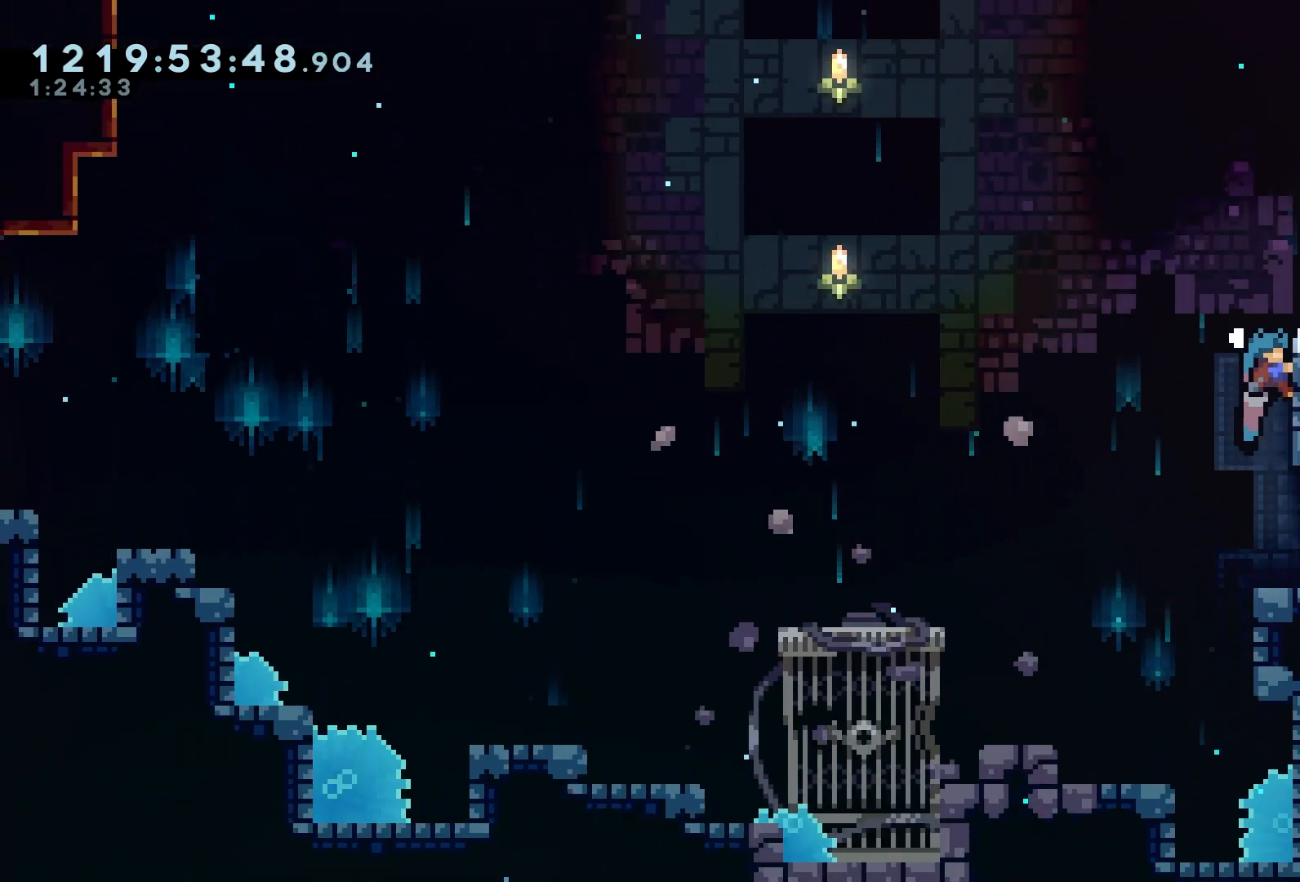
{"buttons": ["A", "R2", "DPAD_LEFT"], "left_stick": "center", "events": [[33, "DPAD_RIGHT", "up"], [33, "DPAD_UP", "up"], [200, "DPAD_LEFT", "down"], [217, "A", "down"]]}
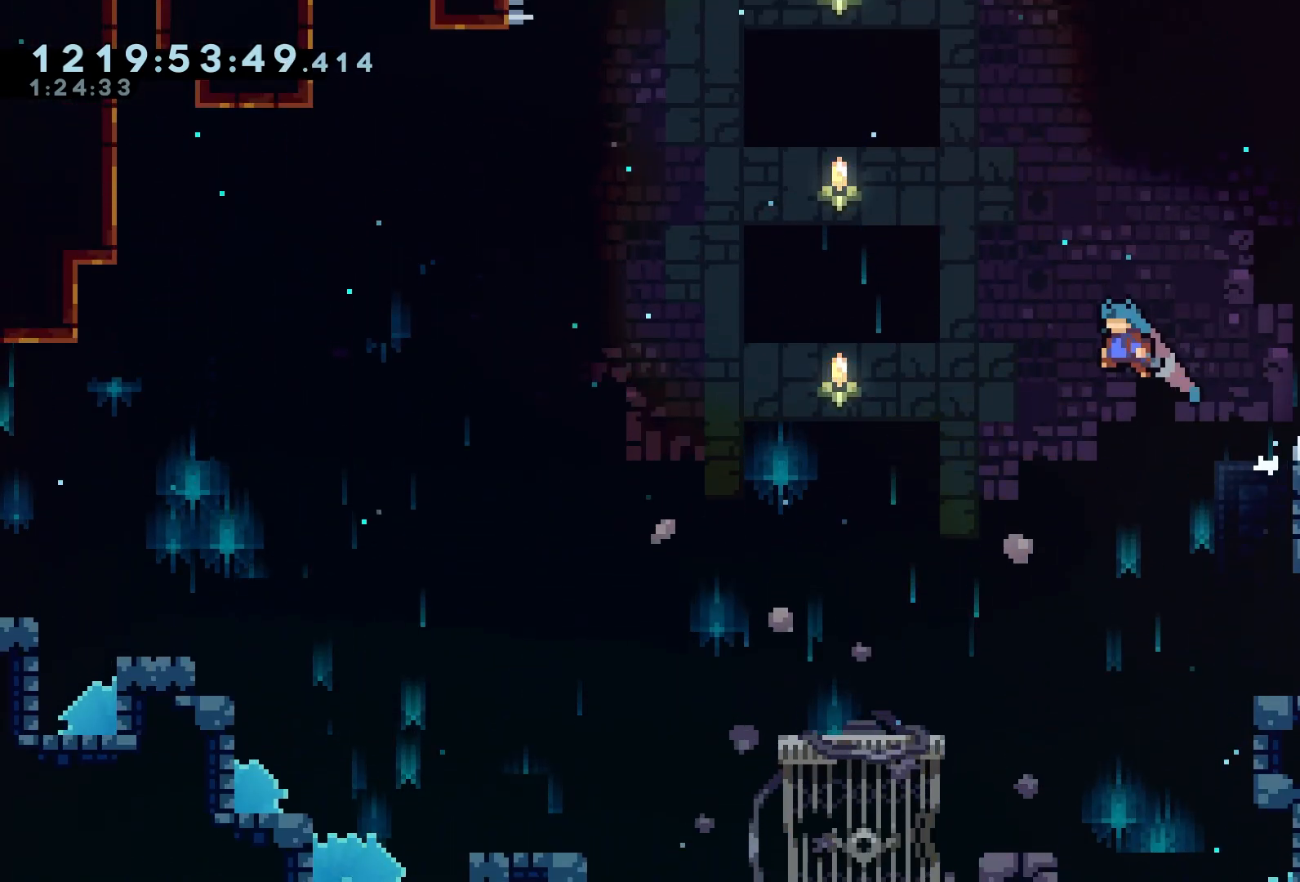
{"buttons": ["R2", "DPAD_LEFT"], "left_stick": "center", "events": [[183, "A", "up"]]}
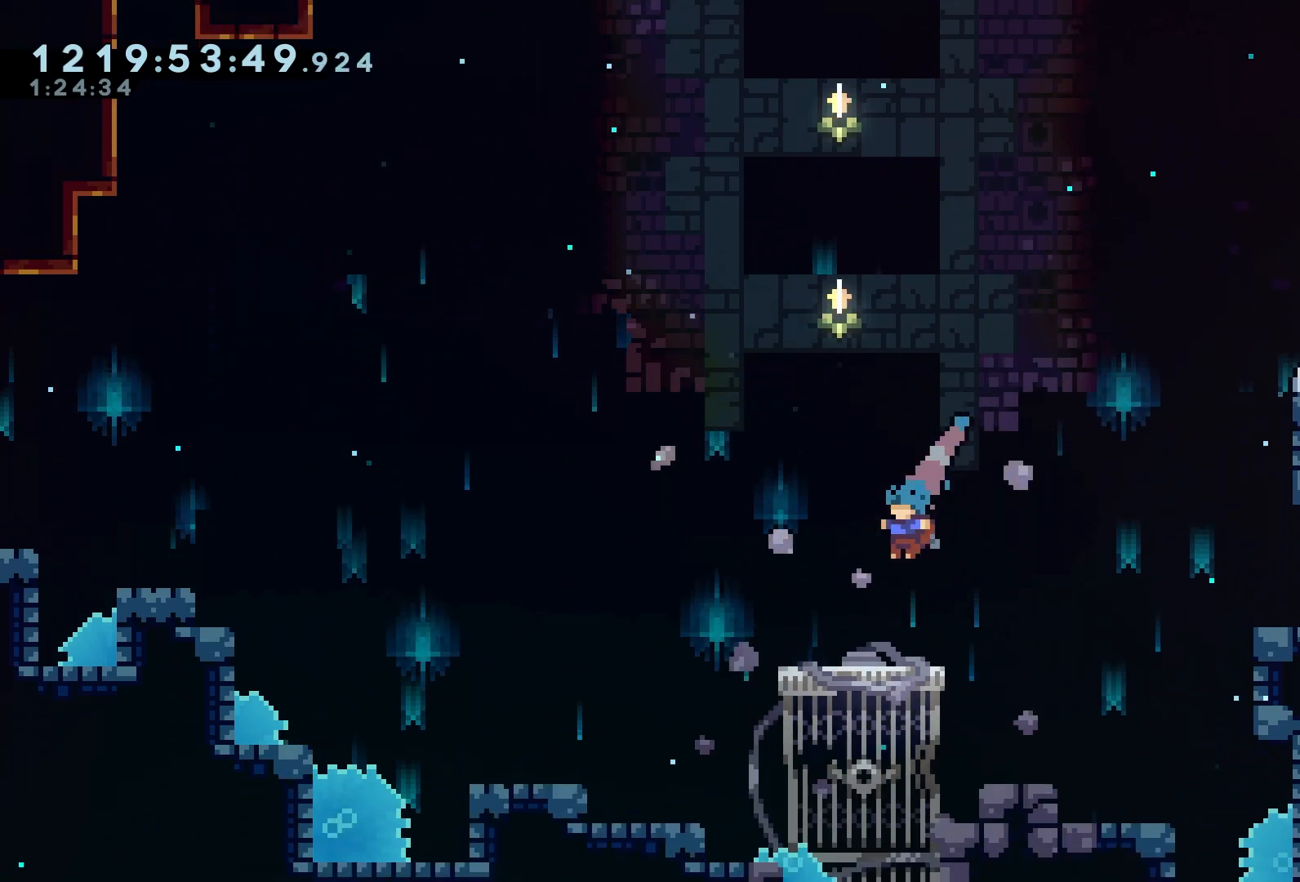
{"buttons": ["A", "R2", "DPAD_LEFT"], "left_stick": "center", "events": [[233, "A", "down"]]}
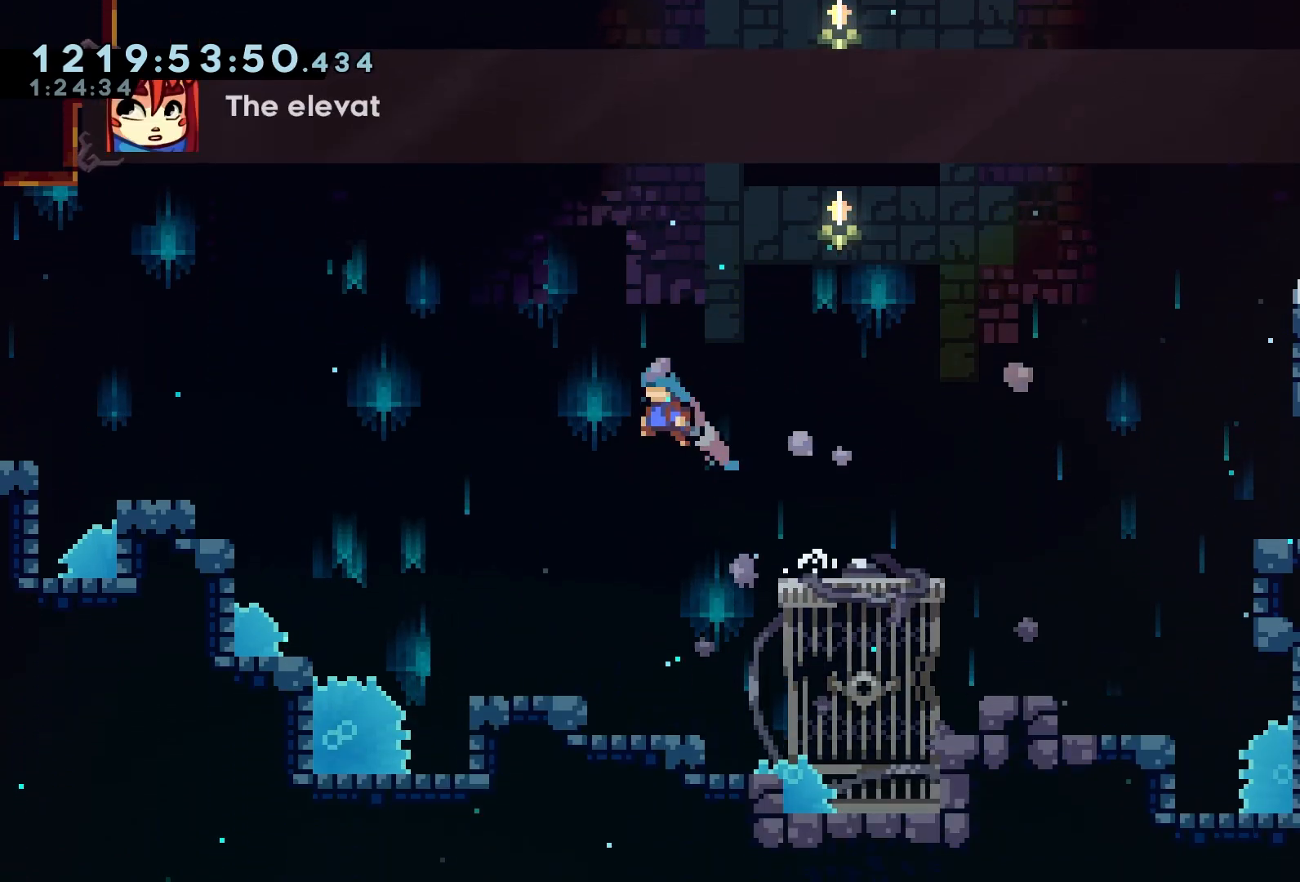
{"buttons": ["R2", "DPAD_LEFT"], "left_stick": "center", "events": [[183, "DPAD_LEFT", "up"], [233, "A", "up"], [300, "DPAD_LEFT", "down"]]}
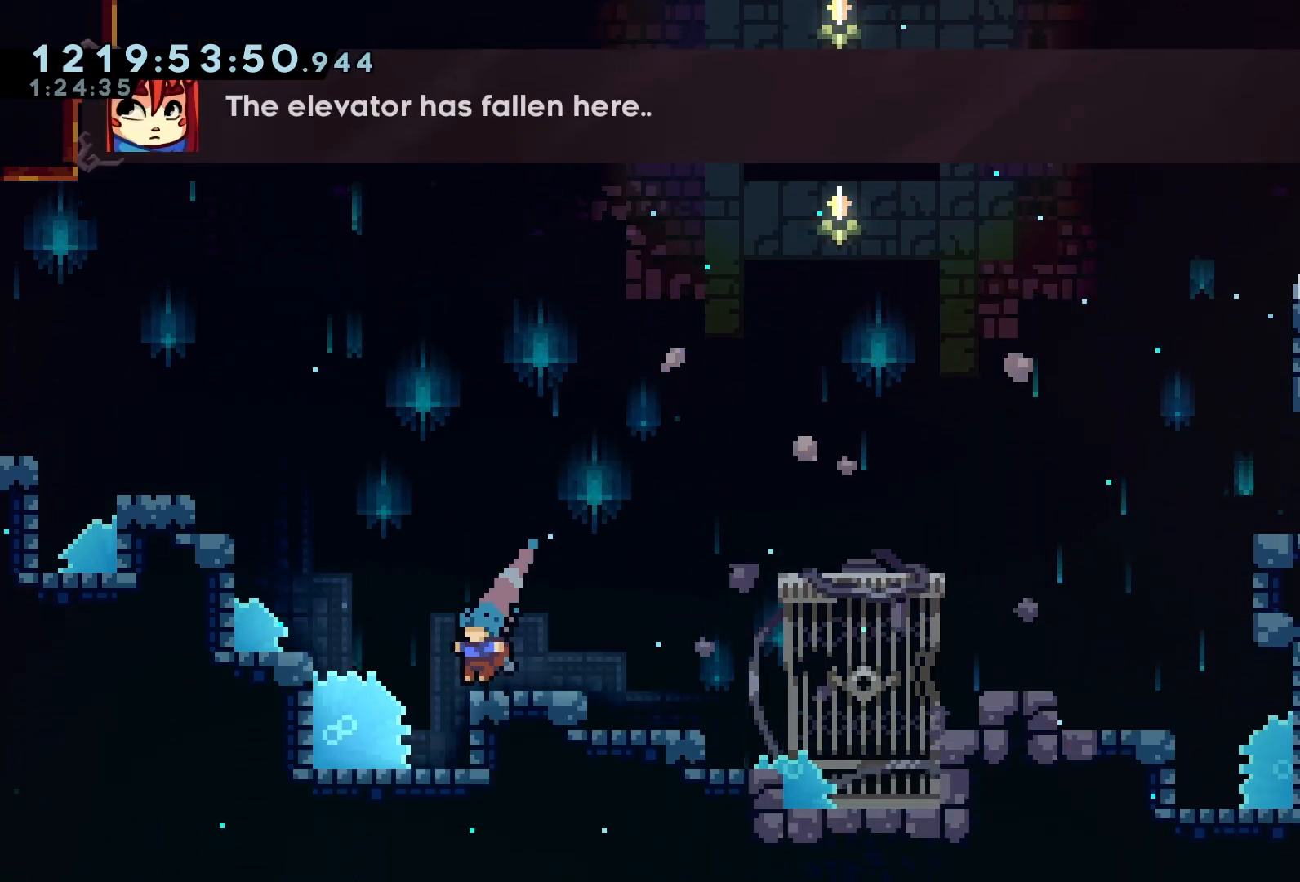
{"buttons": ["A", "R2", "DPAD_UP", "DPAD_LEFT"], "left_stick": "center", "events": [[17, "A", "down"], [267, "DPAD_UP", "down"], [350, "A", "up"], [467, "A", "down"]]}
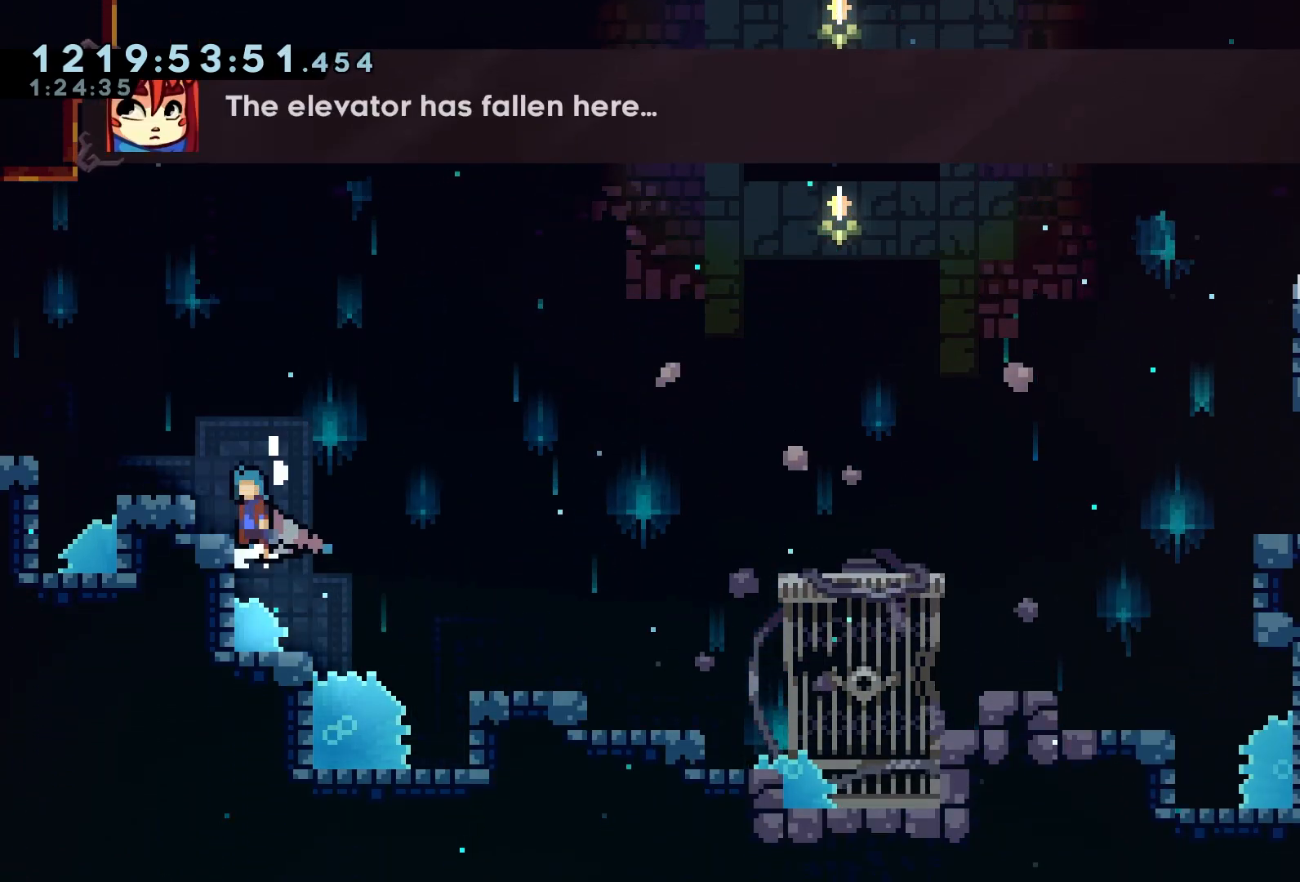
{"buttons": ["A", "R2"], "left_stick": "center", "events": [[350, "A", "up"], [433, "DPAD_UP", "up"], [450, "A", "down"], [483, "DPAD_LEFT", "up"]]}
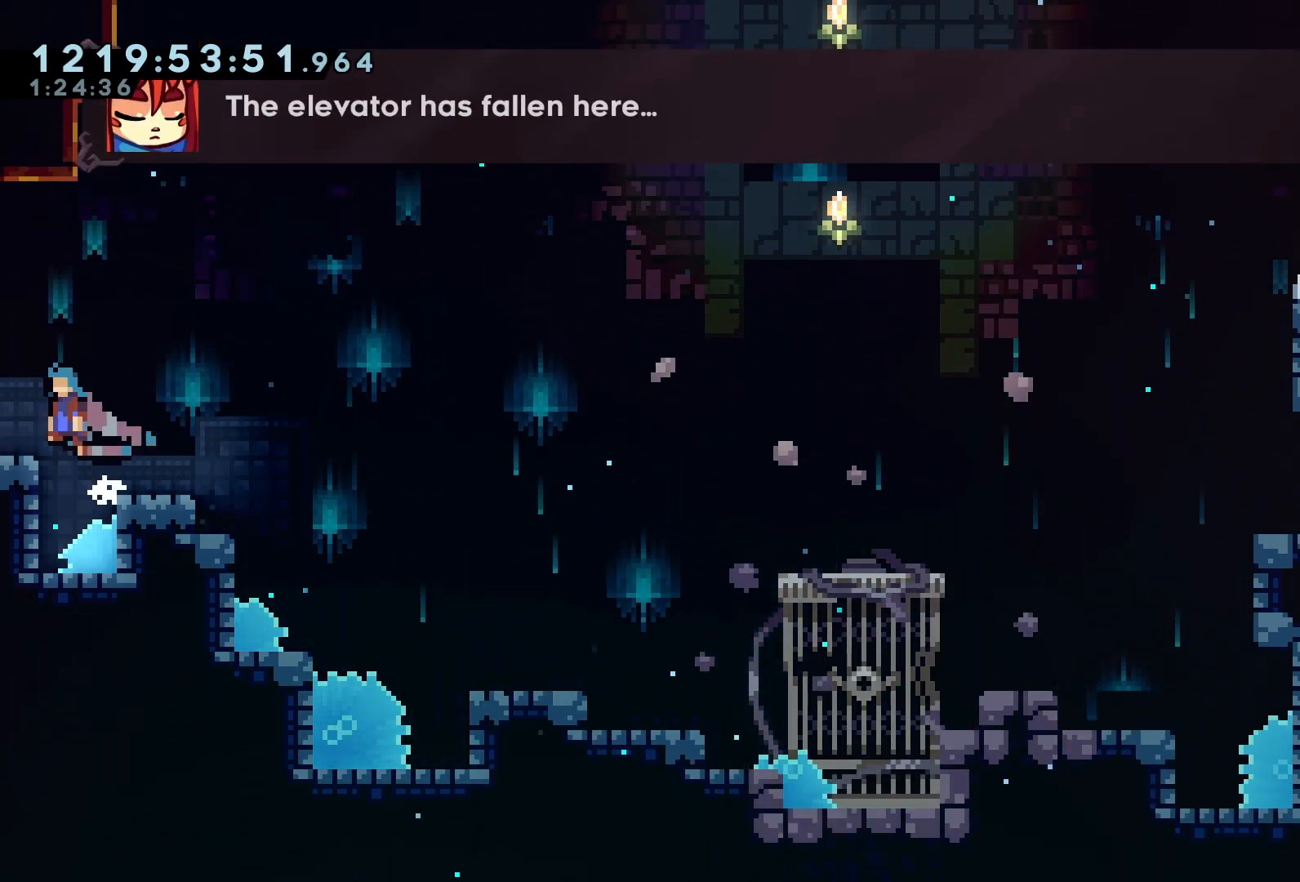
{"buttons": ["A", "R2", "DPAD_LEFT"], "left_stick": "center", "events": [[117, "DPAD_LEFT", "down"]]}
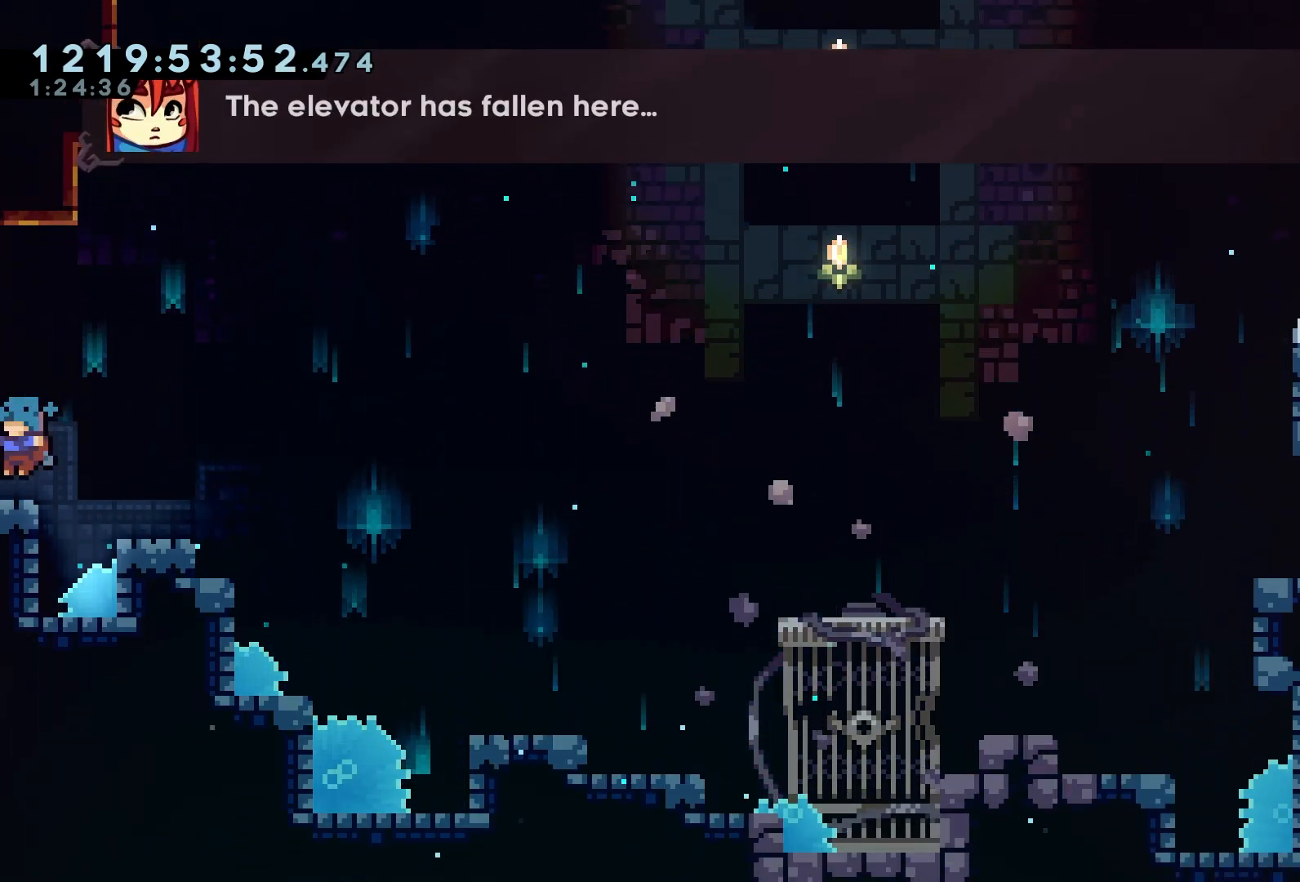
{"buttons": ["A", "R2", "DPAD_LEFT"], "left_stick": "center", "events": [[167, "A", "up"], [200, "DPAD_LEFT", "up"], [367, "A", "down"], [433, "DPAD_LEFT", "down"]]}
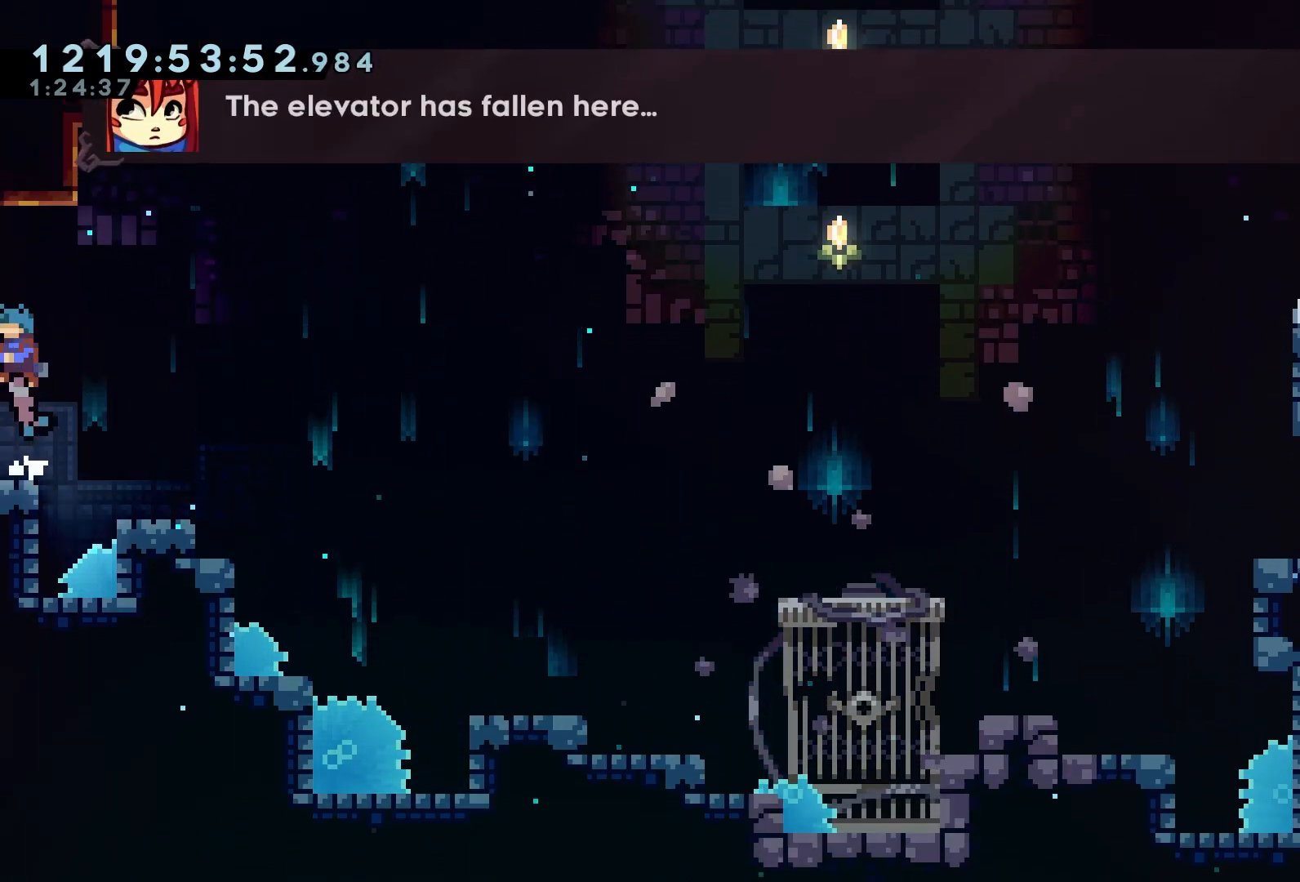
{"buttons": ["R2", "DPAD_RIGHT"], "left_stick": "center", "events": [[67, "DPAD_LEFT", "up"], [83, "A", "up"], [117, "DPAD_RIGHT", "down"], [150, "A", "down"], [333, "DPAD_RIGHT", "up"], [400, "DPAD_RIGHT", "down"], [500, "A", "up"]]}
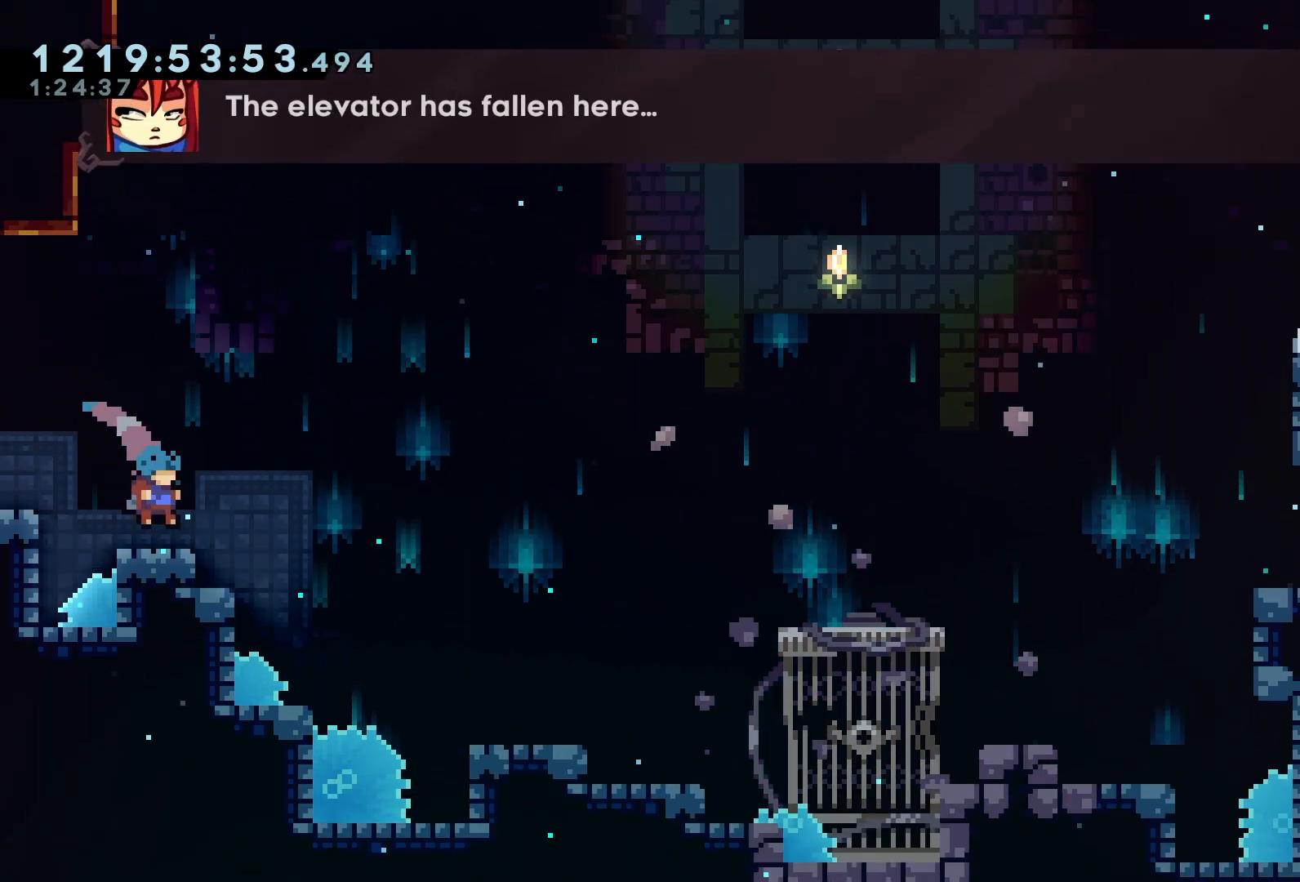
{"buttons": ["A", "R2", "DPAD_RIGHT"], "left_stick": "center", "events": [[167, "A", "down"]]}
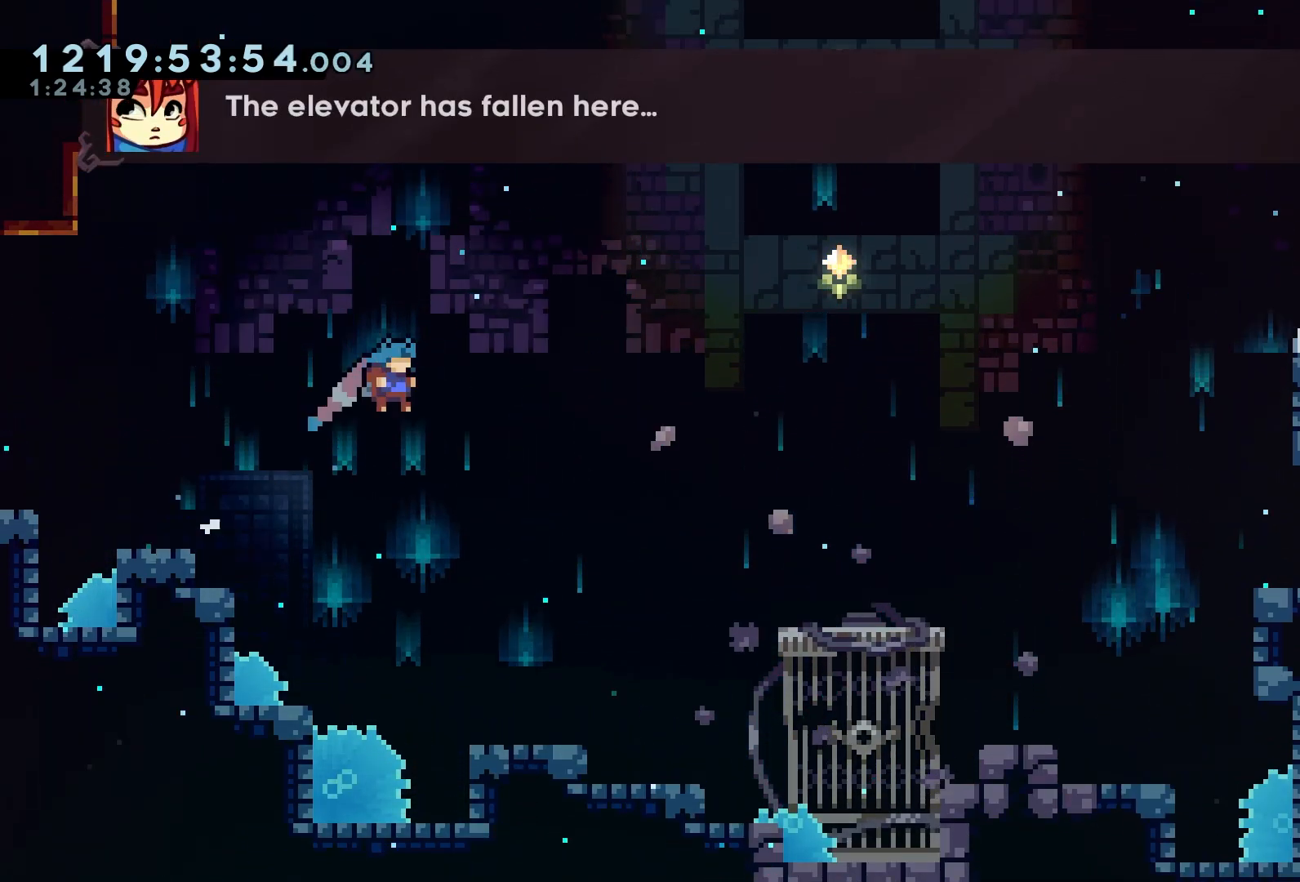
{"buttons": ["R2", "SELECT"], "left_stick": "center", "events": [[267, "A", "up"], [467, "DPAD_RIGHT", "up"], [483, "SELECT", "down"]]}
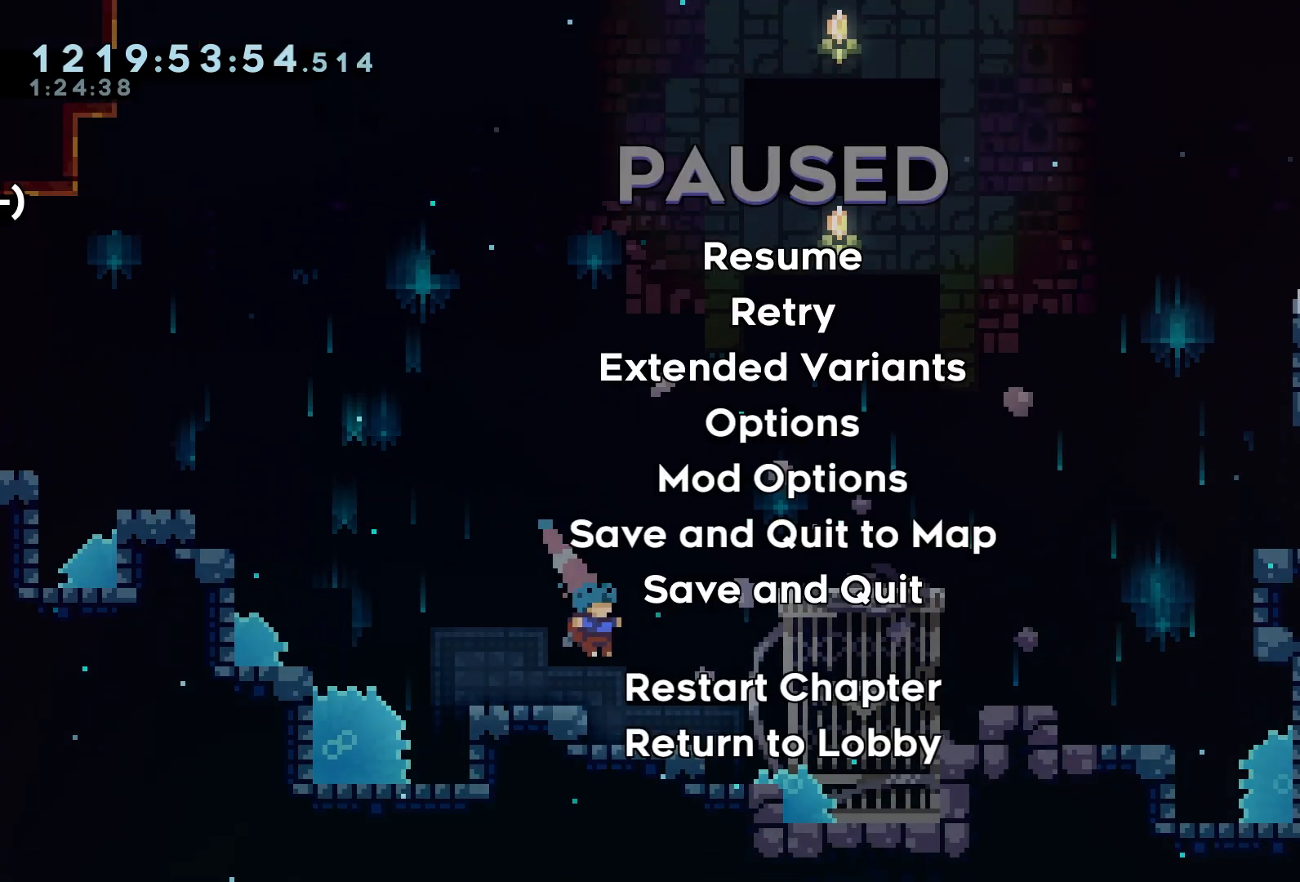
{"buttons": ["R2"], "left_stick": "center", "events": [[67, "R1", "down"], [167, "R1", "up"], [183, "SELECT", "up"], [333, "R1", "down"], [450, "R1", "up"]]}
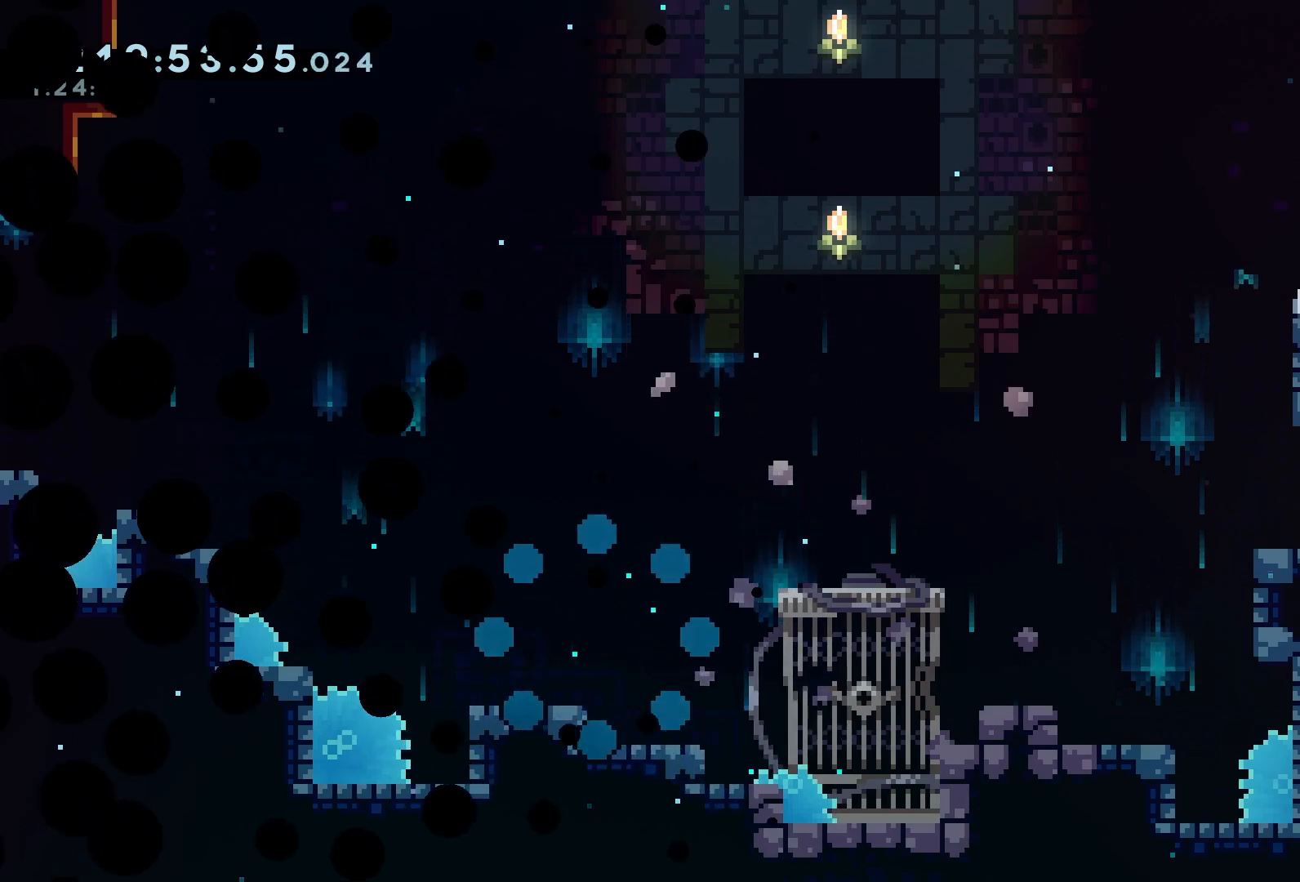
{"buttons": ["R1"], "left_stick": "center", "events": [[83, "R1", "down"], [200, "R1", "up"], [200, "R2", "up"], [433, "R1", "down"]]}
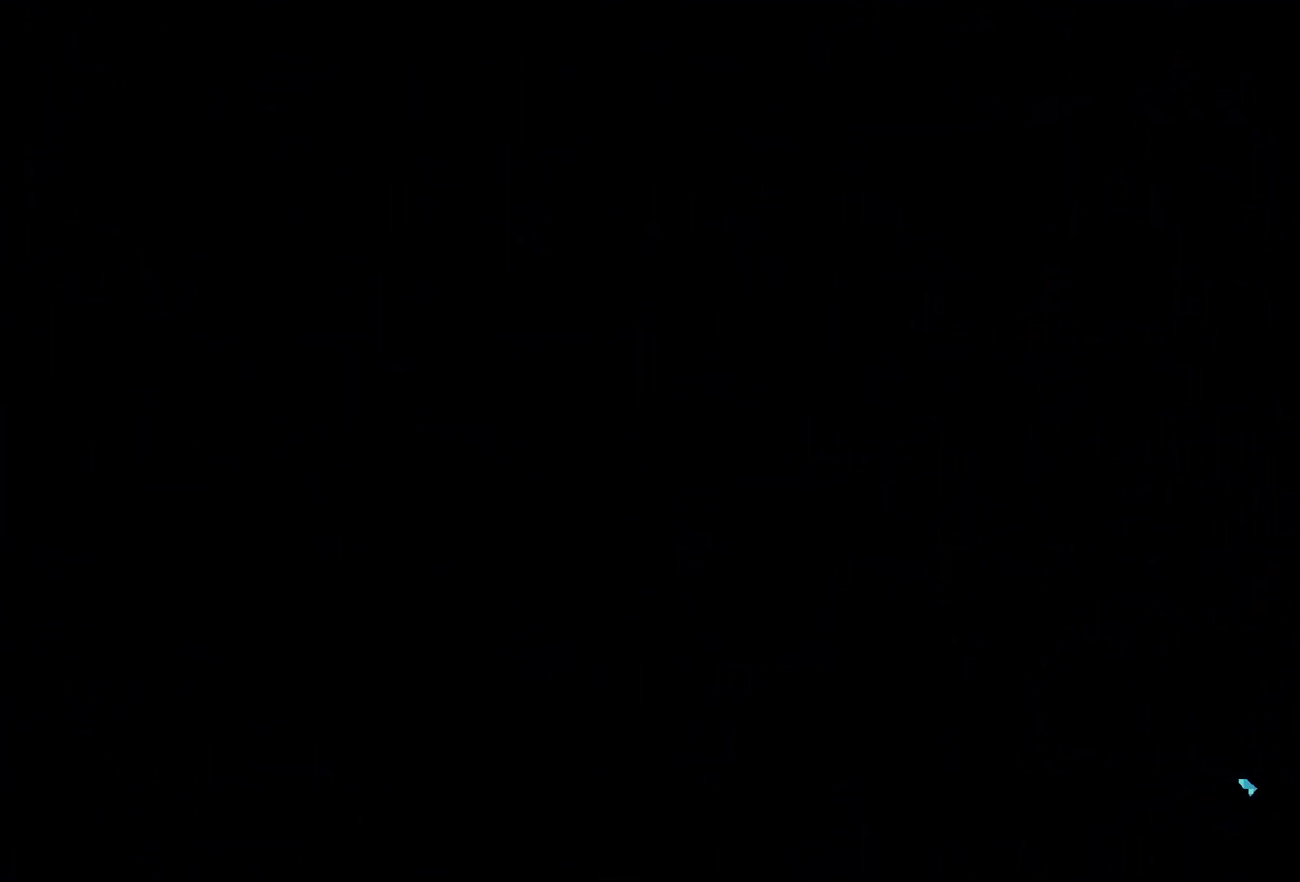
{"buttons": ["DPAD_LEFT"], "left_stick": "center", "events": [[67, "R1", "up"], [400, "DPAD_LEFT", "down"]]}